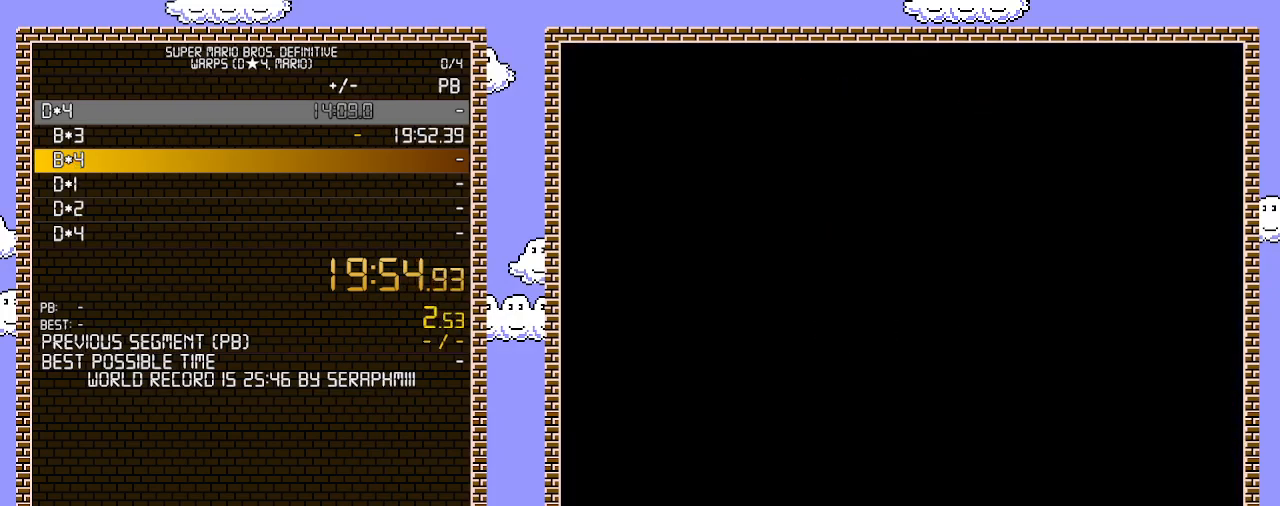
Gameplay with a controller (Nintendo layout); each line is a JSON object with the inputs held at the frame after it. "events" lists button and stick changes between this image and that frame as [ms after this image, input, new state], when the widget could be followed in between. Not read: L3 R3.
{"buttons": ["DPAD_RIGHT"], "events": [[33, "DPAD_RIGHT", "down"]]}
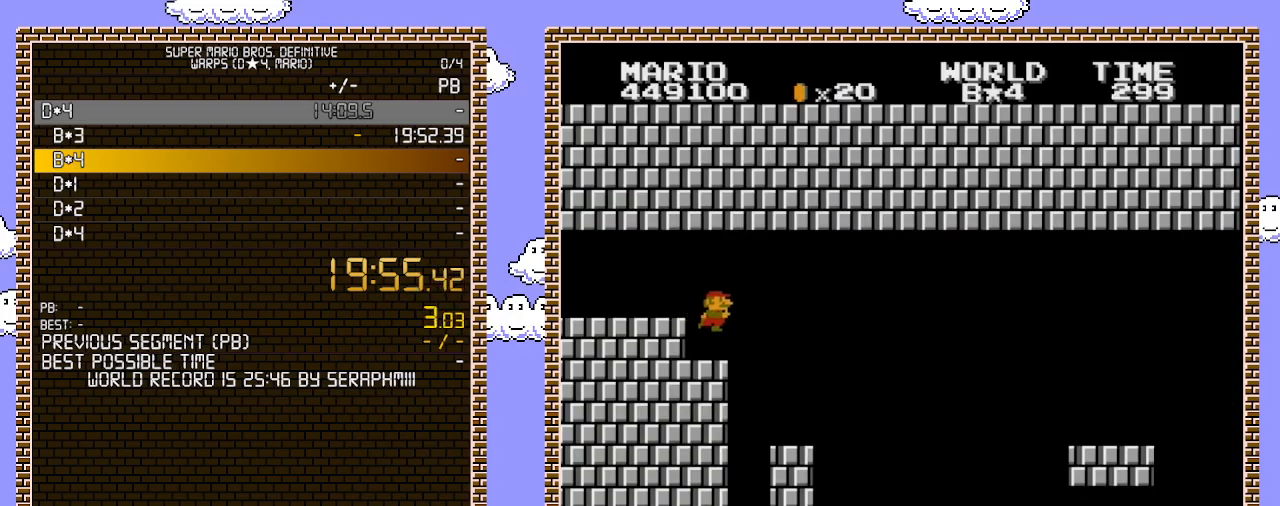
{"buttons": [], "events": [[467, "DPAD_RIGHT", "up"]]}
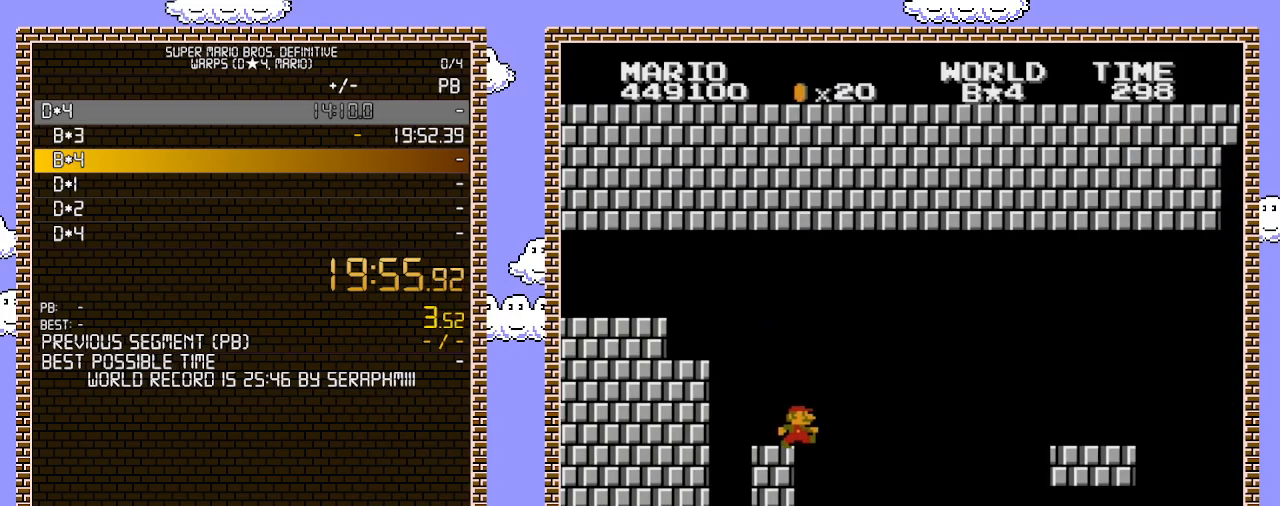
{"buttons": [], "events": []}
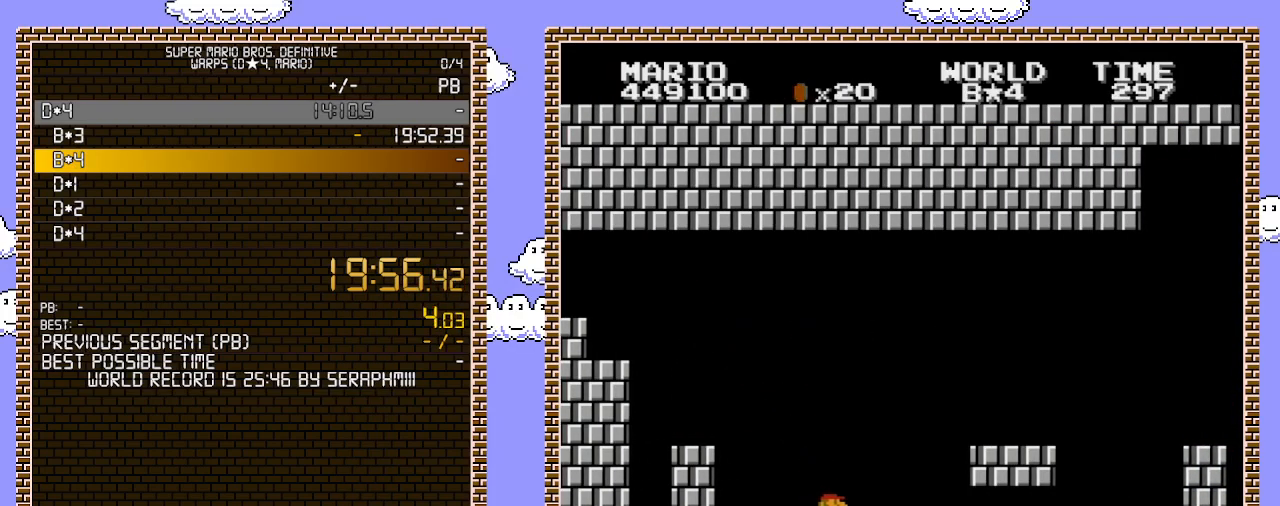
{"buttons": [], "events": [[133, "DPAD_RIGHT", "down"], [183, "A", "down"], [433, "DPAD_RIGHT", "up"], [500, "A", "up"]]}
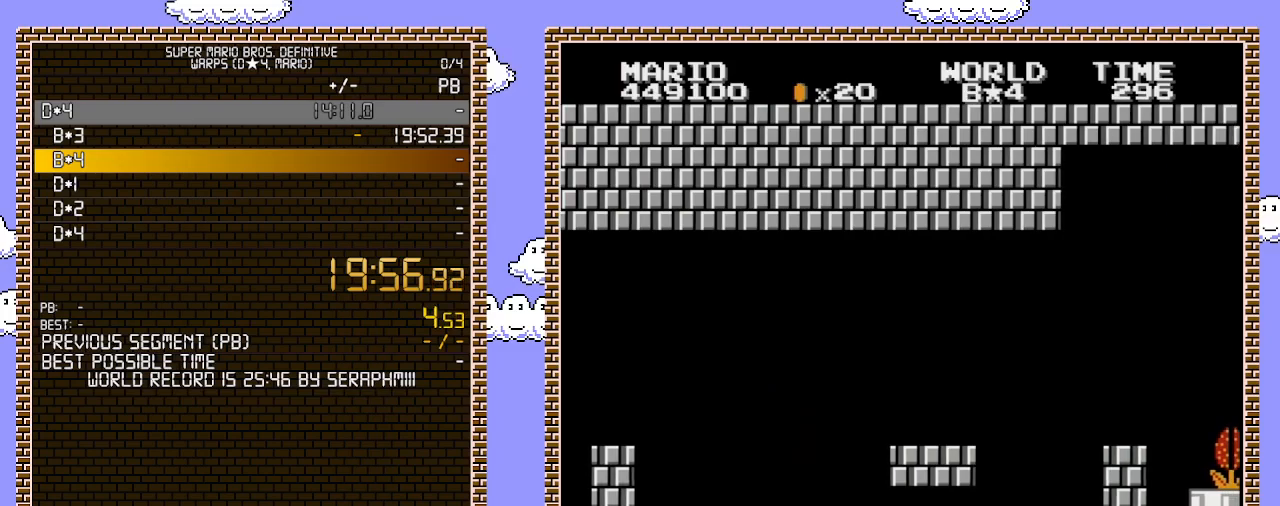
{"buttons": [], "events": []}
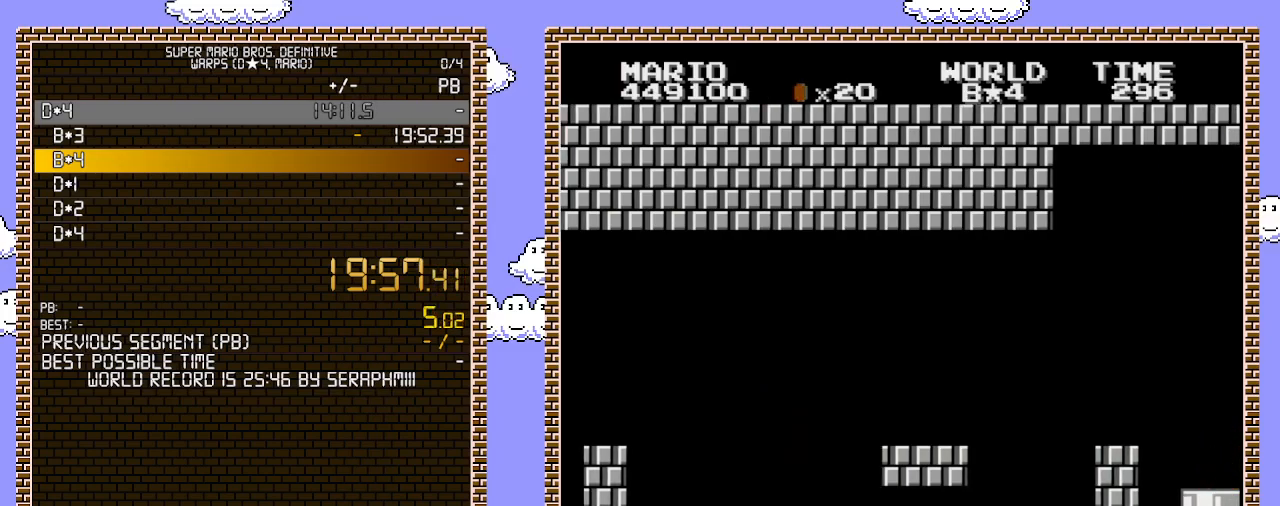
{"buttons": [], "events": []}
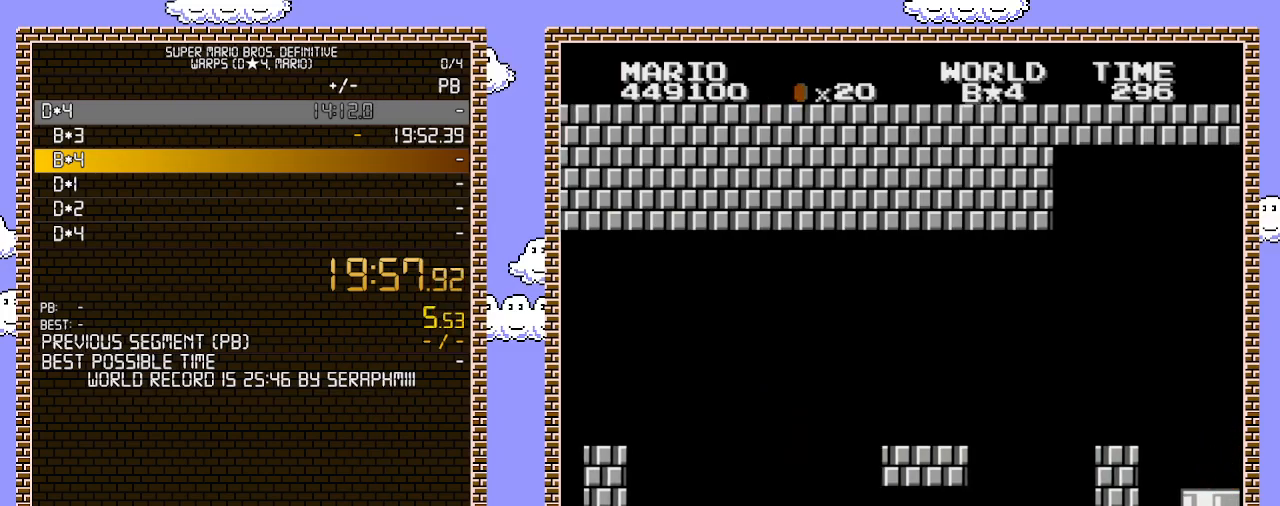
{"buttons": [], "events": []}
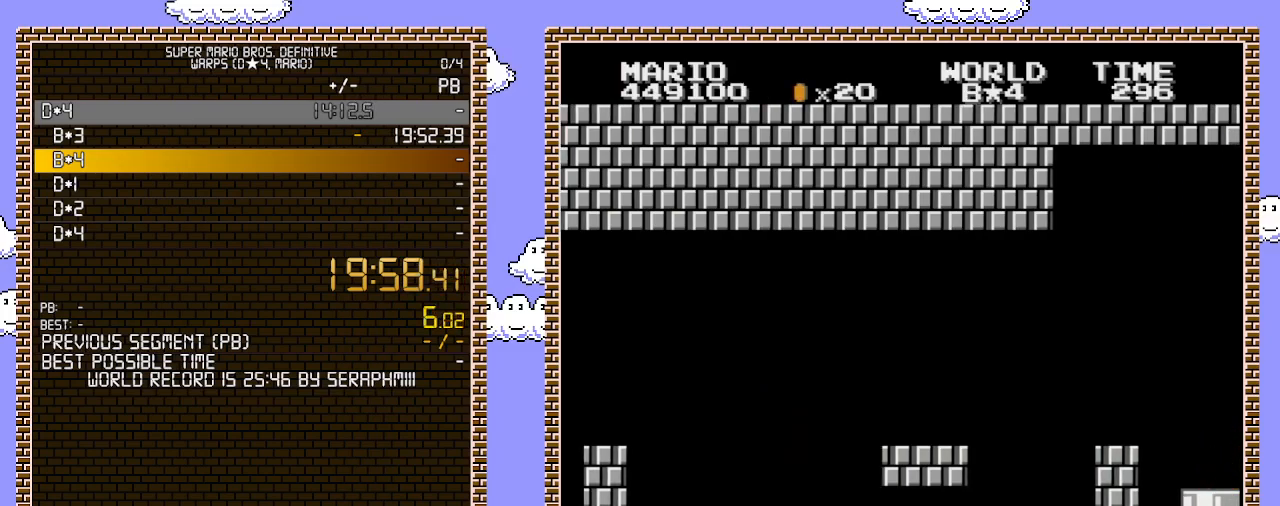
{"buttons": [], "events": []}
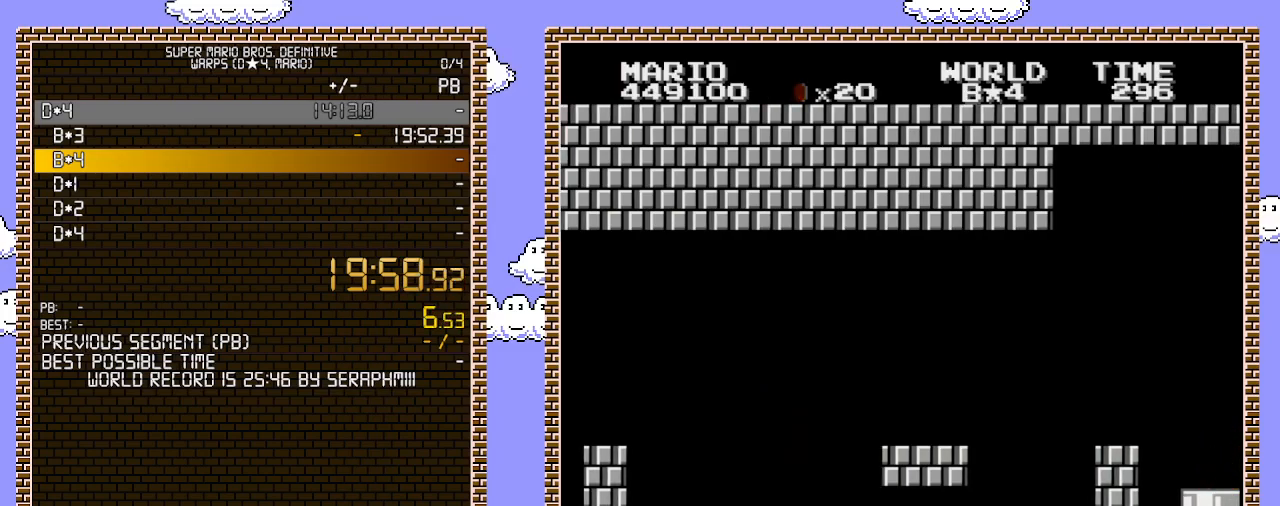
{"buttons": [], "events": []}
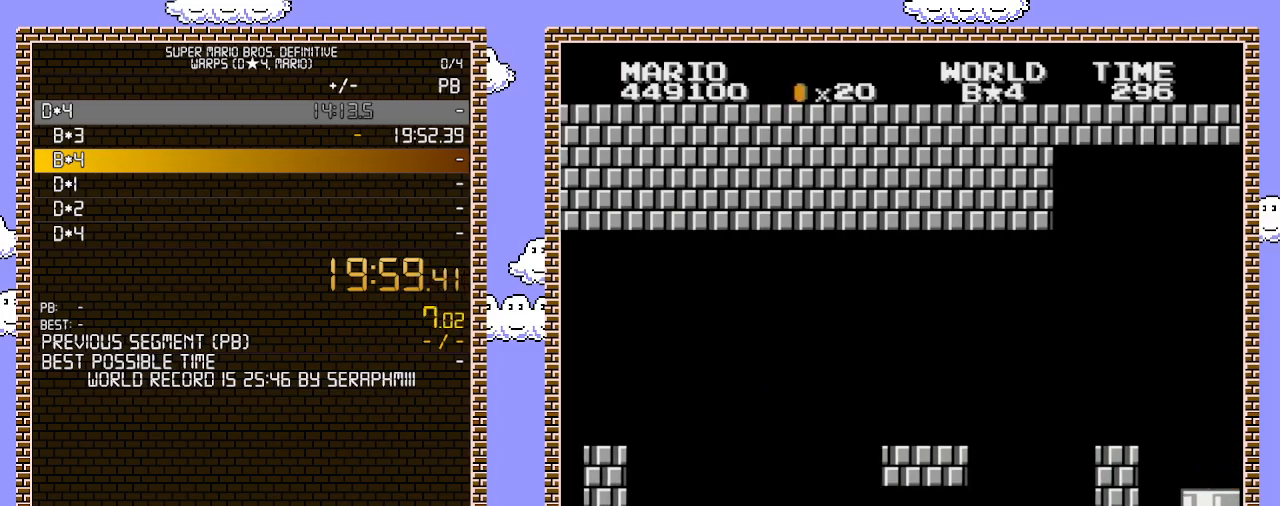
{"buttons": [], "events": []}
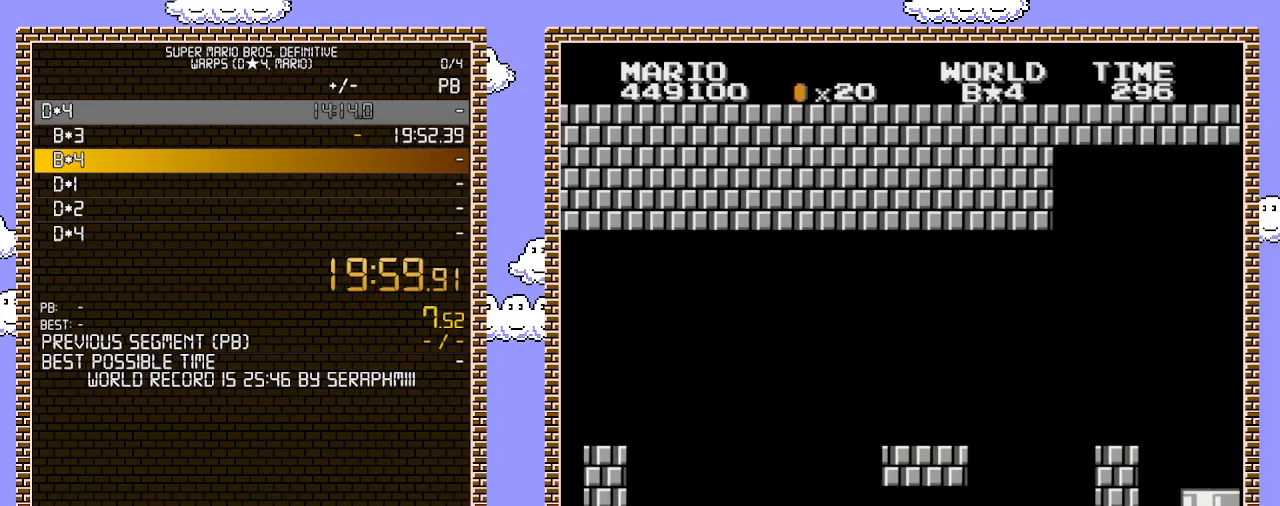
{"buttons": [], "events": []}
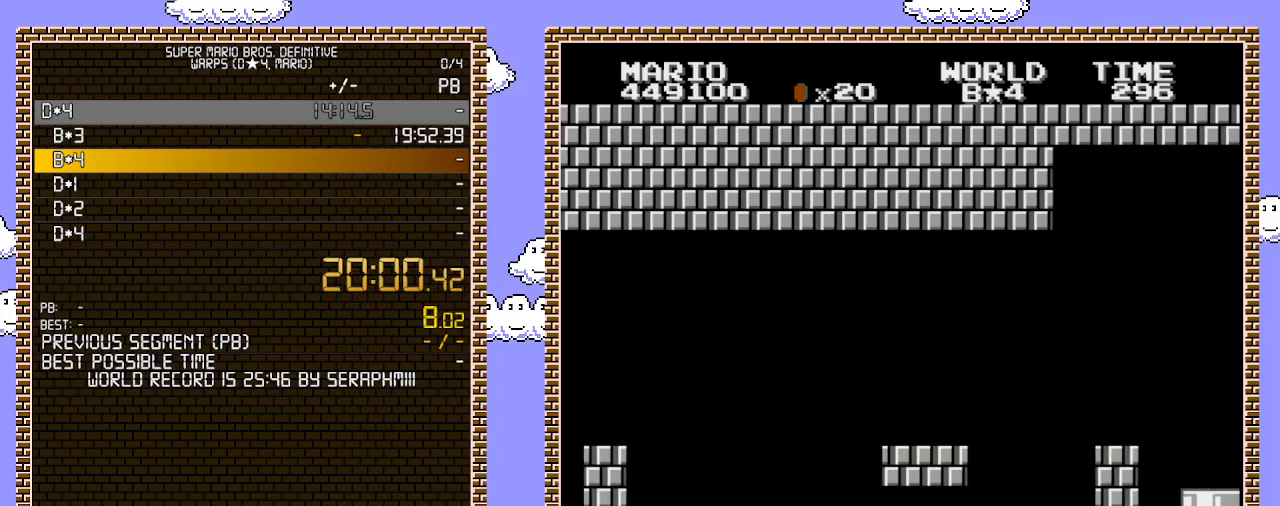
{"buttons": [], "events": []}
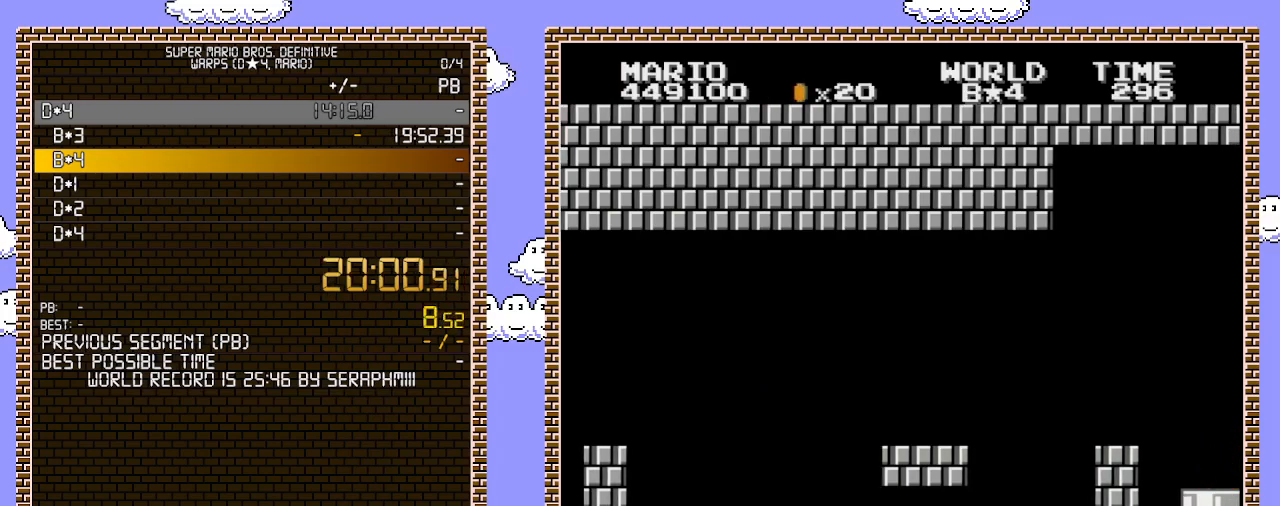
{"buttons": [], "events": []}
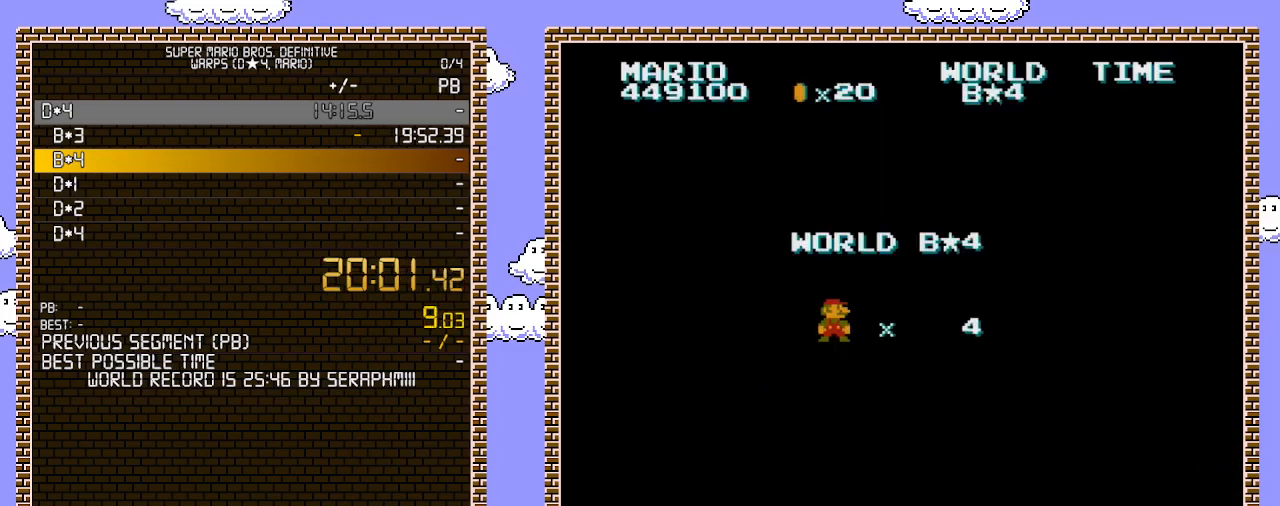
{"buttons": [], "events": []}
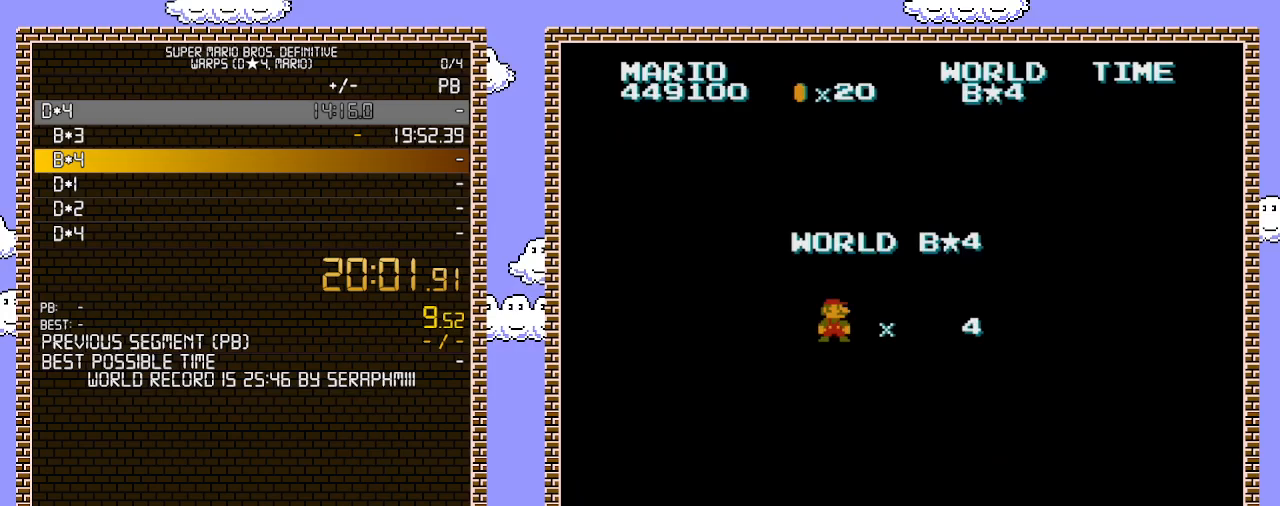
{"buttons": ["DPAD_RIGHT"], "events": [[217, "DPAD_RIGHT", "down"]]}
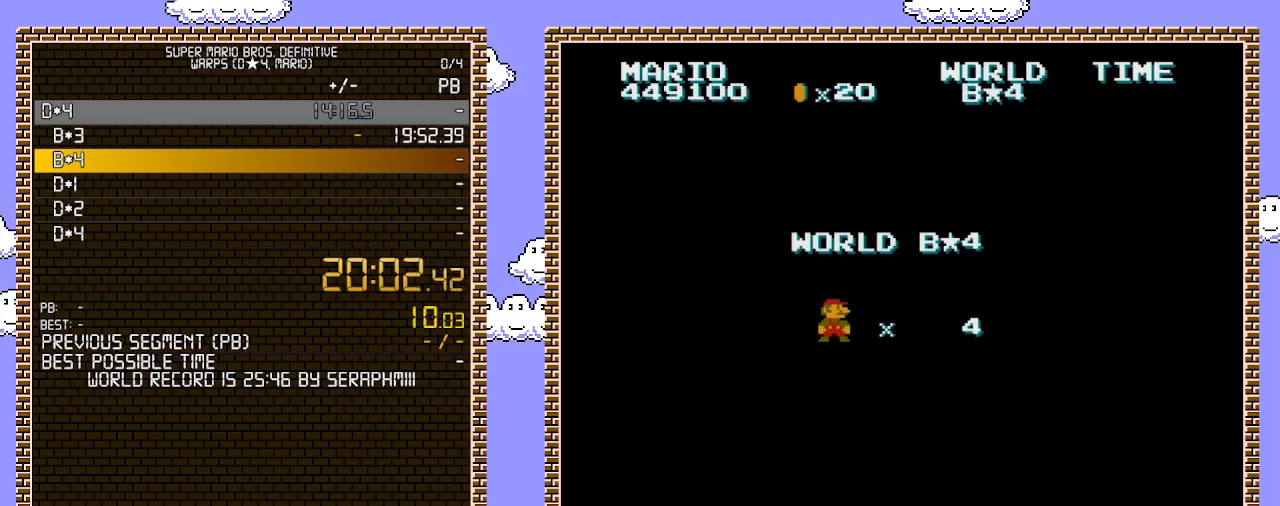
{"buttons": ["DPAD_RIGHT"], "events": []}
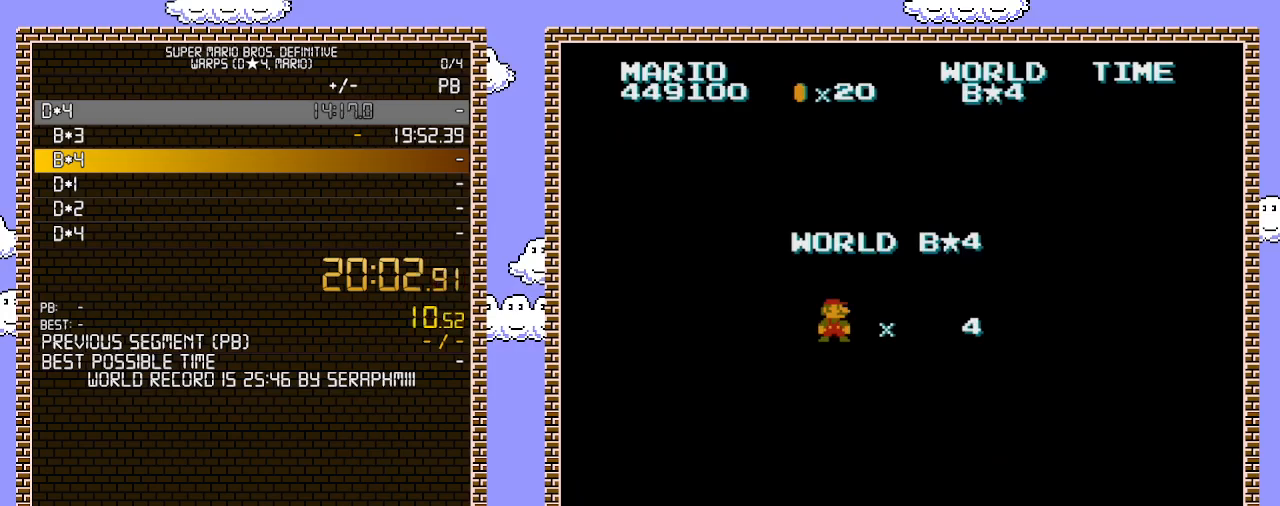
{"buttons": ["DPAD_RIGHT"], "events": []}
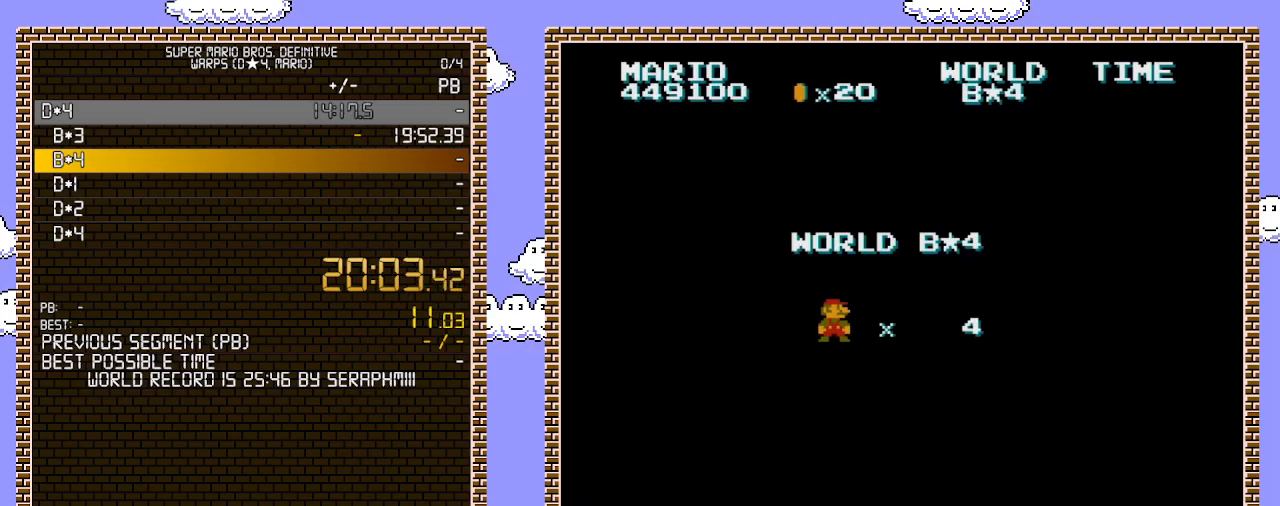
{"buttons": ["DPAD_RIGHT"], "events": []}
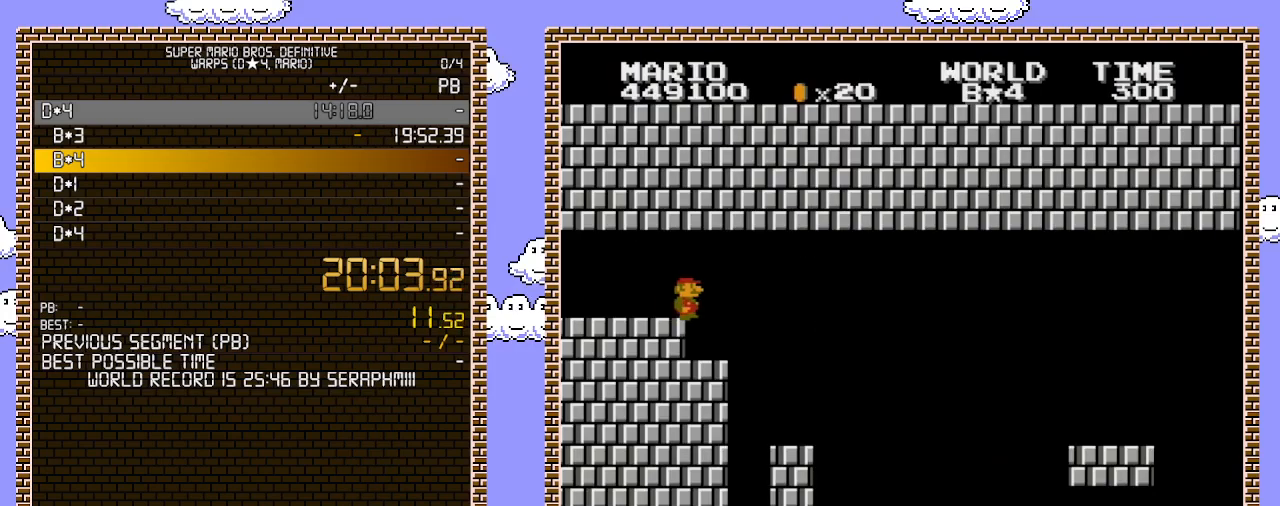
{"buttons": ["DPAD_RIGHT"], "events": []}
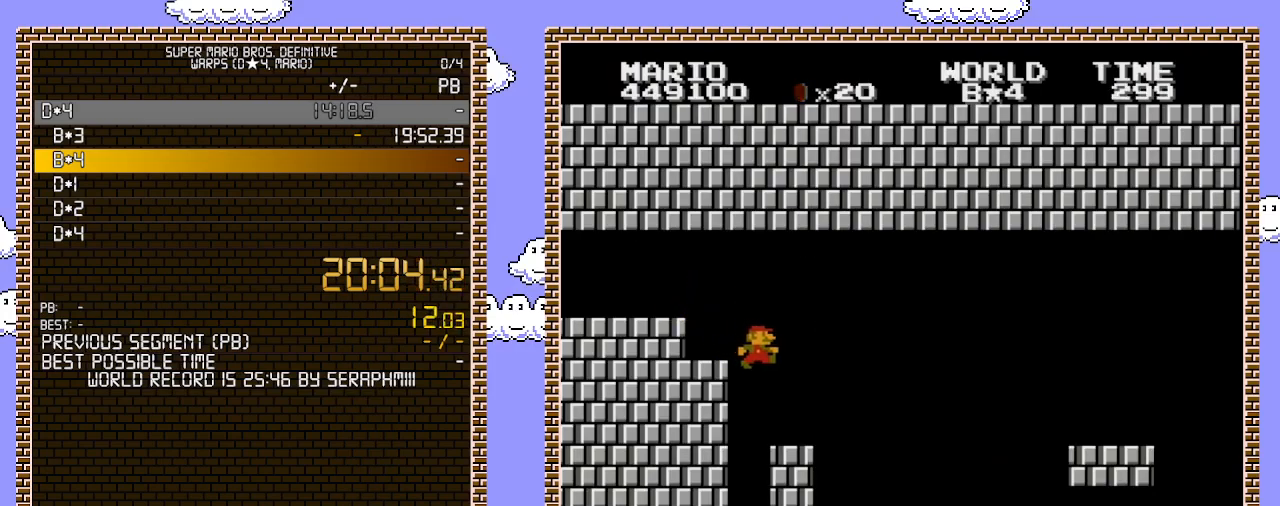
{"buttons": ["DPAD_LEFT"], "events": [[183, "DPAD_RIGHT", "up"], [350, "DPAD_LEFT", "down"]]}
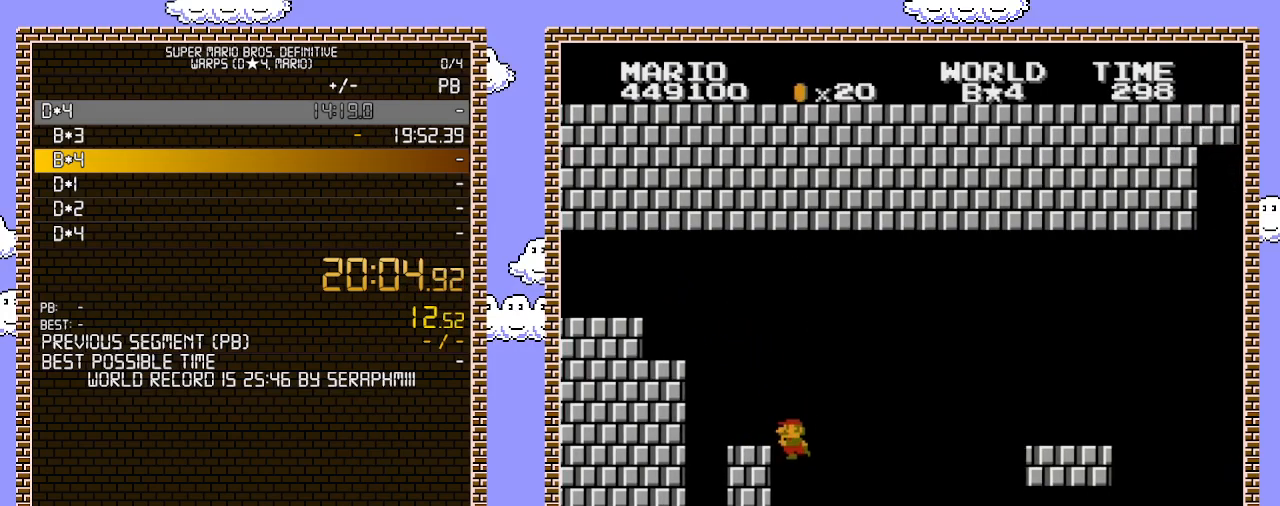
{"buttons": ["DPAD_RIGHT"], "events": [[33, "DPAD_LEFT", "up"], [317, "DPAD_RIGHT", "down"]]}
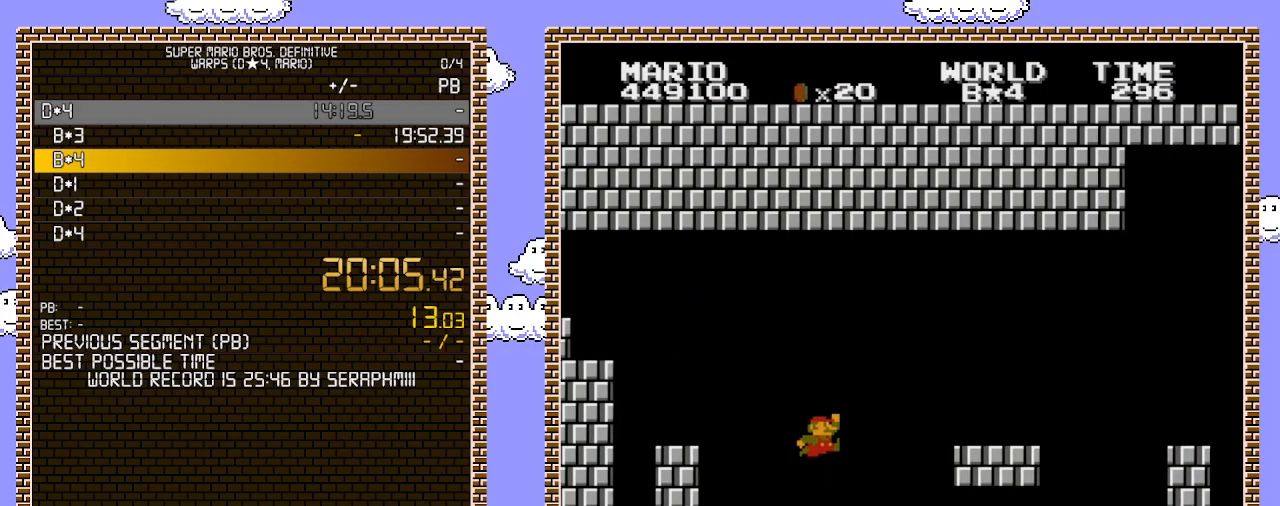
{"buttons": ["A"], "events": [[133, "A", "down"], [133, "B", "down"], [167, "DPAD_UP", "down"], [317, "DPAD_RIGHT", "up"], [317, "DPAD_UP", "up"], [350, "B", "up"]]}
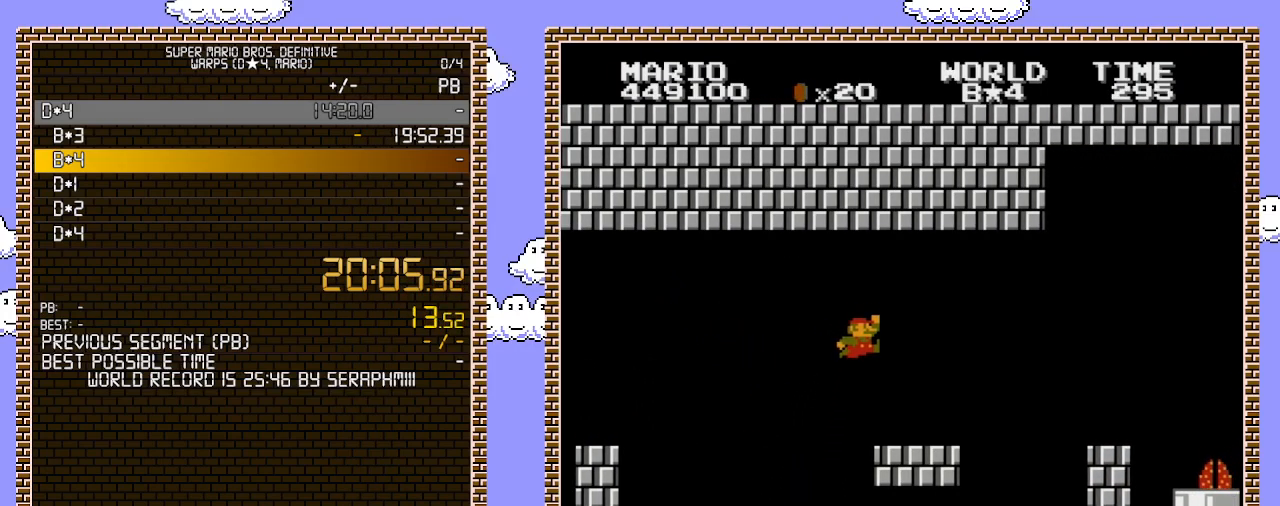
{"buttons": ["A", "DPAD_RIGHT"], "events": [[133, "DPAD_RIGHT", "down"], [167, "A", "up"], [467, "A", "down"]]}
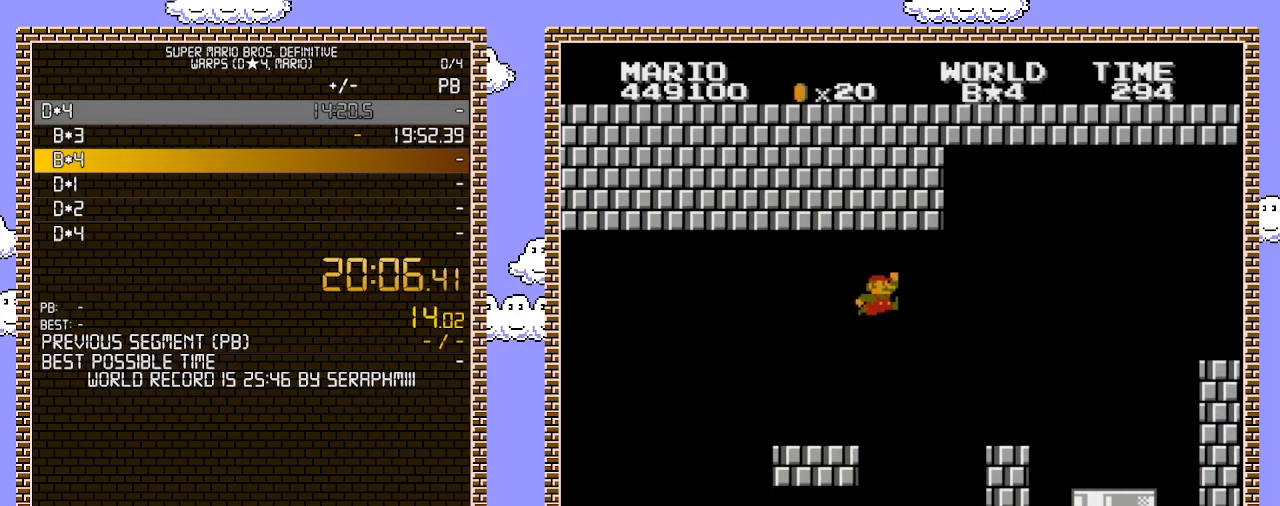
{"buttons": ["B", "DPAD_RIGHT"], "events": [[250, "A", "up"], [417, "B", "down"]]}
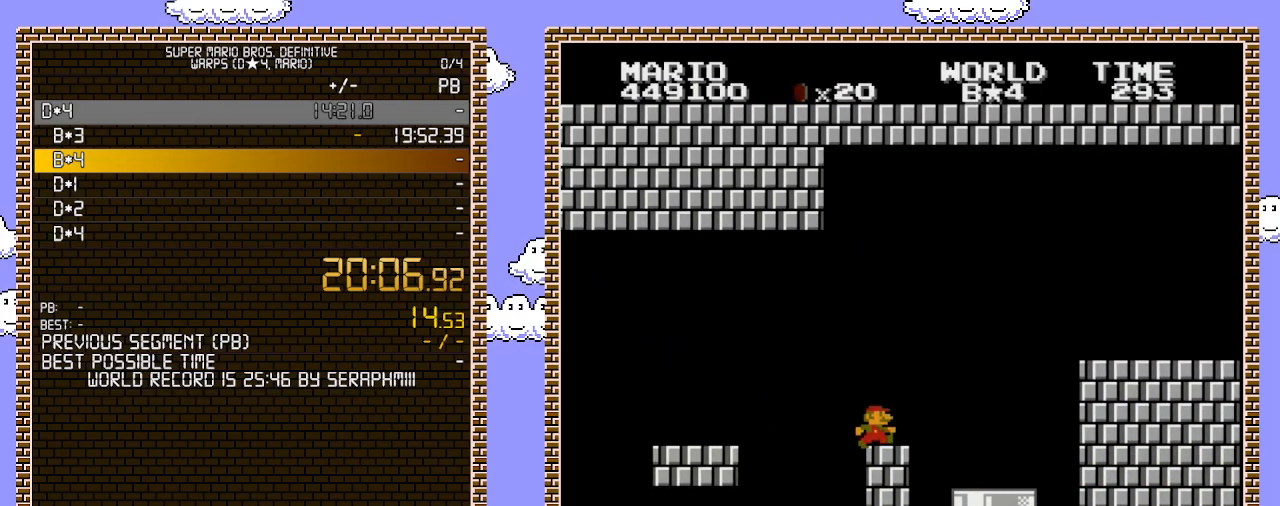
{"buttons": ["A", "B", "DPAD_RIGHT"], "events": [[283, "A", "down"]]}
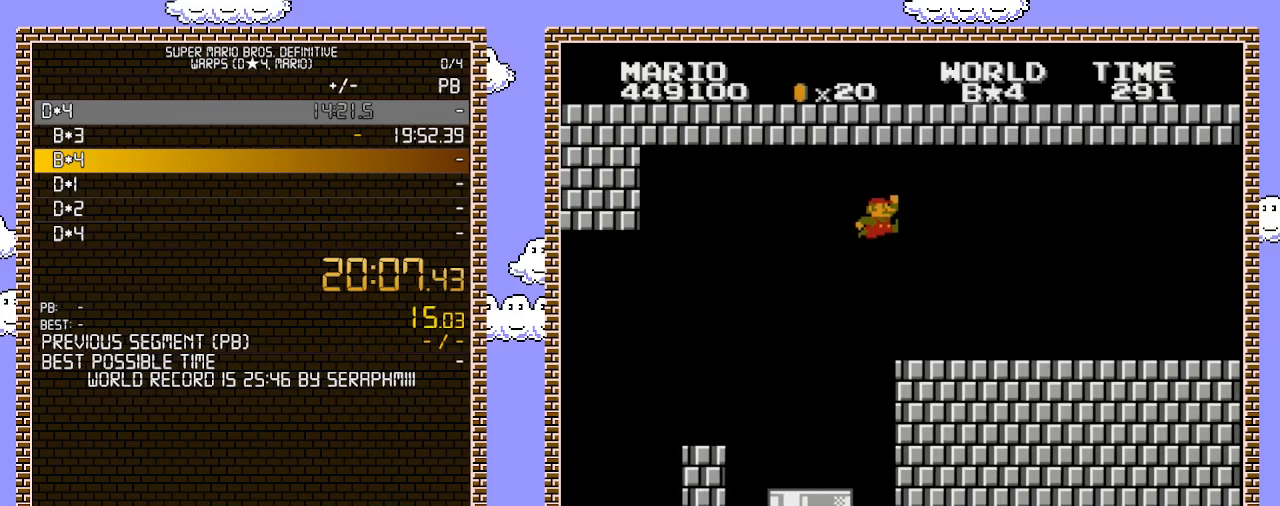
{"buttons": ["B", "DPAD_RIGHT"], "events": [[183, "A", "up"]]}
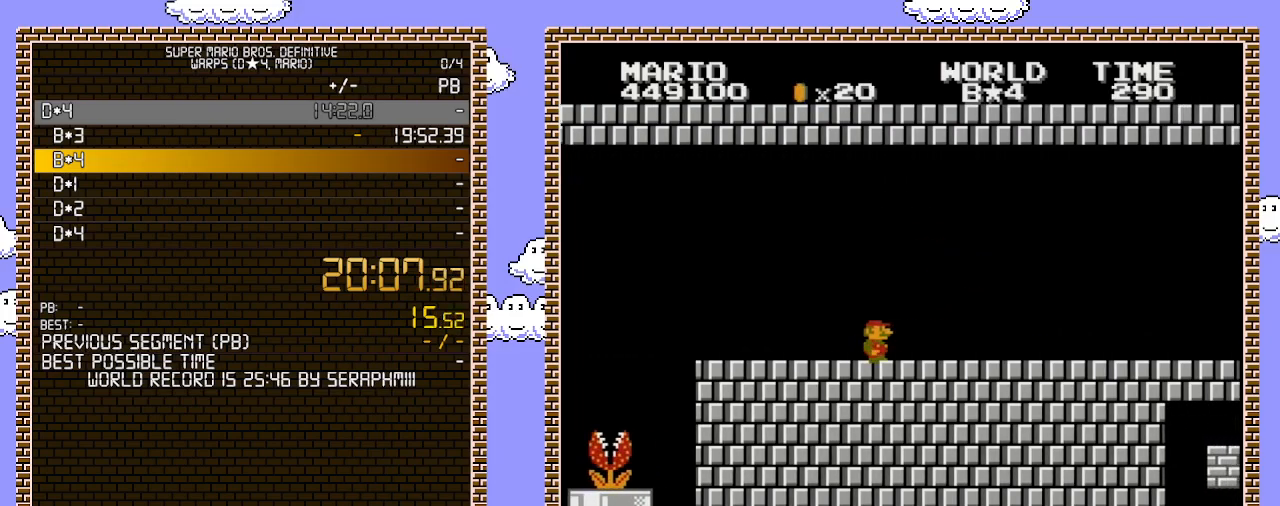
{"buttons": ["B"], "events": [[500, "DPAD_RIGHT", "up"]]}
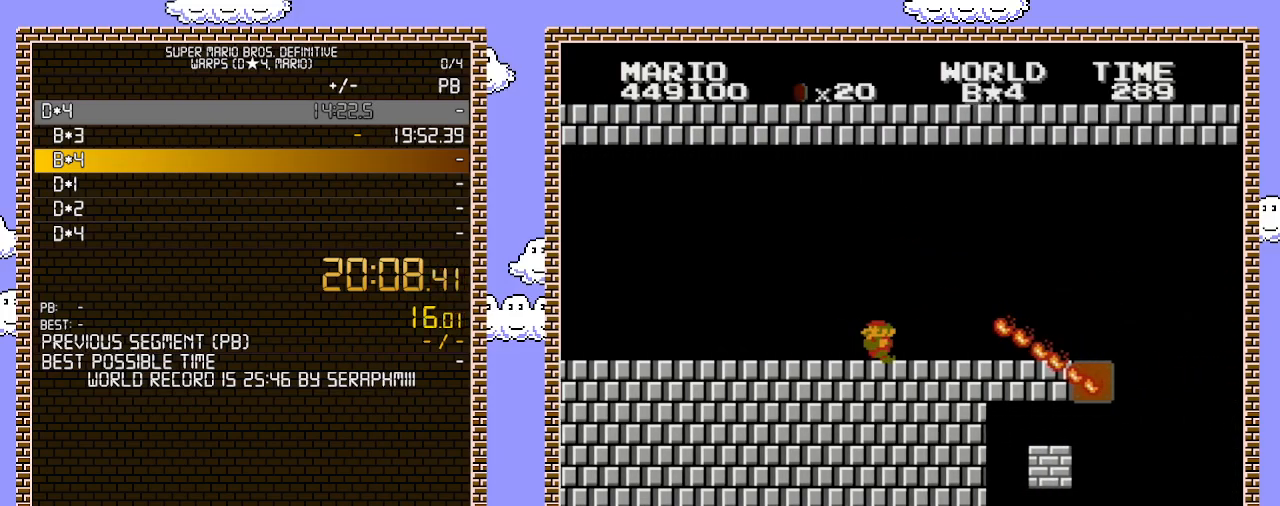
{"buttons": ["B", "DPAD_RIGHT"], "events": [[33, "DPAD_LEFT", "down"], [250, "DPAD_LEFT", "up"], [350, "DPAD_RIGHT", "down"]]}
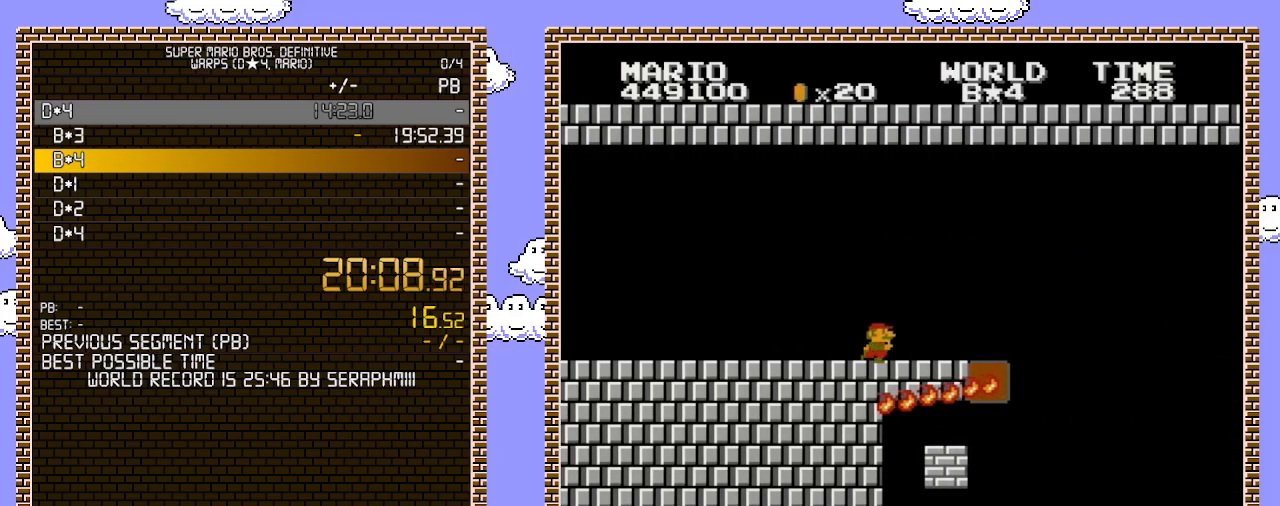
{"buttons": ["A", "B", "DPAD_RIGHT"], "events": [[500, "A", "down"]]}
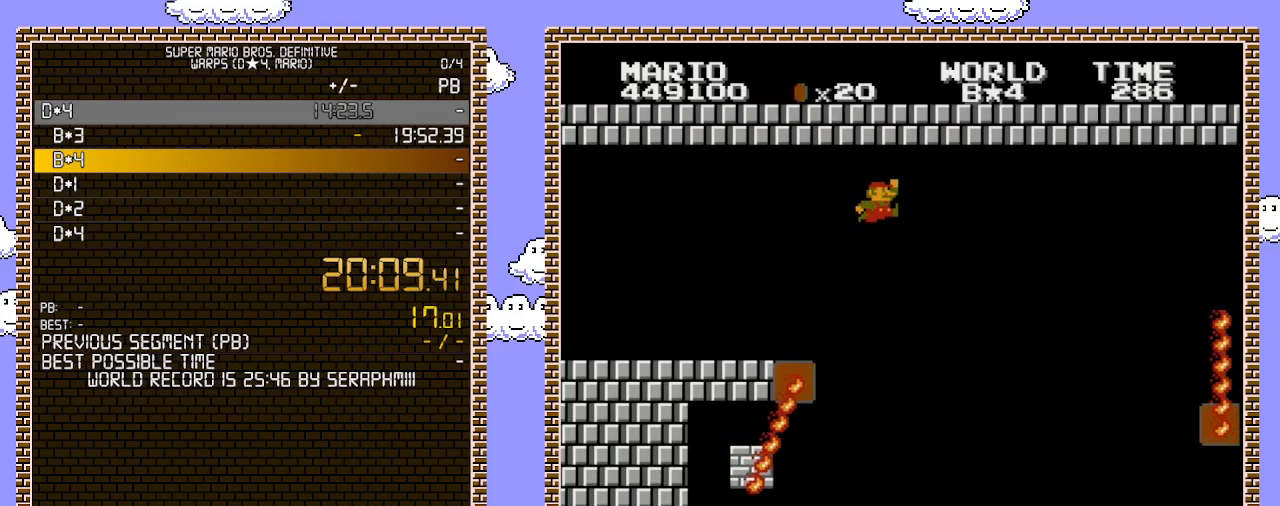
{"buttons": [], "events": [[317, "A", "up"], [350, "B", "up"], [433, "DPAD_RIGHT", "up"], [467, "DPAD_RIGHT", "down"], [500, "DPAD_RIGHT", "up"]]}